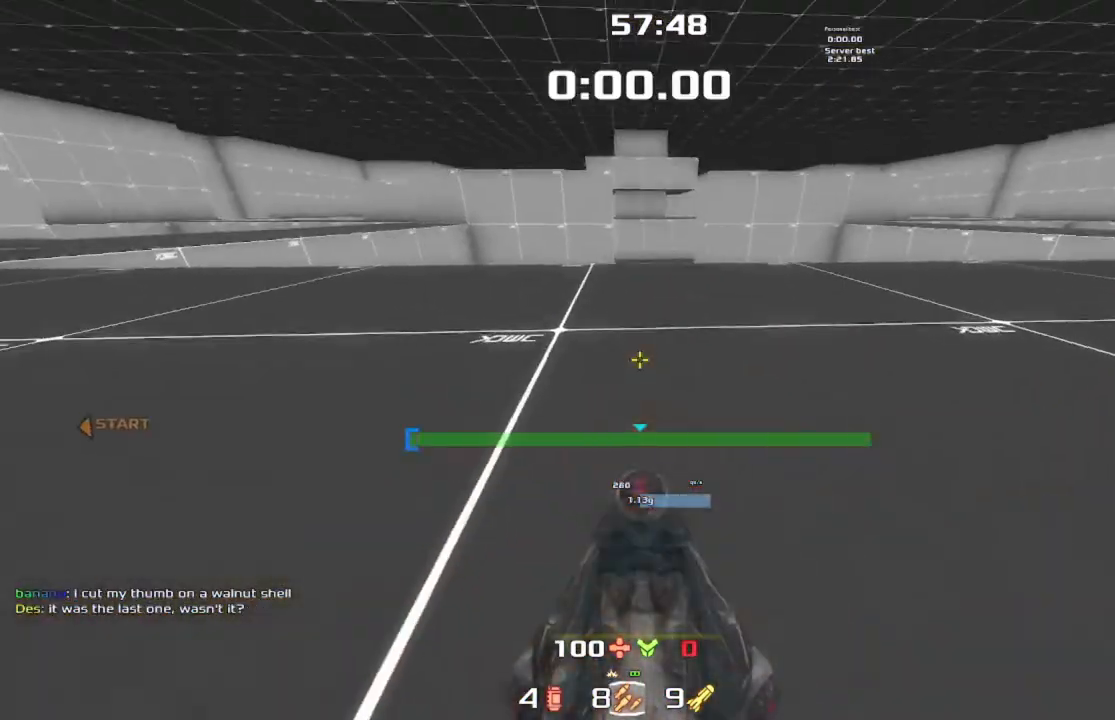
Gameplay with keyboard; each line is a JSON object with the keys held at the frame after it. "events" lists presses ("down") and releases ("up") of "crouch", "down", "jump", "left", "right" and "up" between this image and that frame as [ms after this image, input, new state], when the widget could be followed in between. No other keys are recorded. Mouse input is not recorded. Key names are as the overlay labels them; some are game actions (e.g. jump) rather than physical keys.
{"keys": ["jump", "left", "up"], "events": [[333, "left", "down"], [433, "jump", "down"]]}
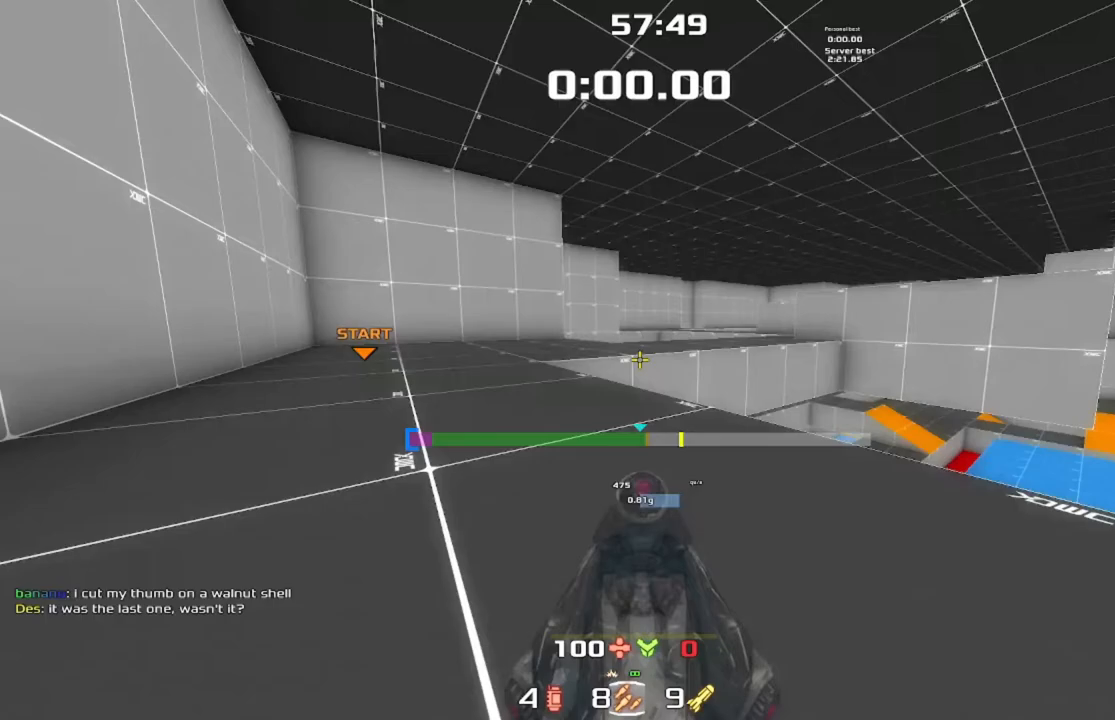
{"keys": ["jump", "right", "up"], "events": [[133, "jump", "up"], [467, "left", "up"], [467, "right", "down"], [500, "jump", "down"]]}
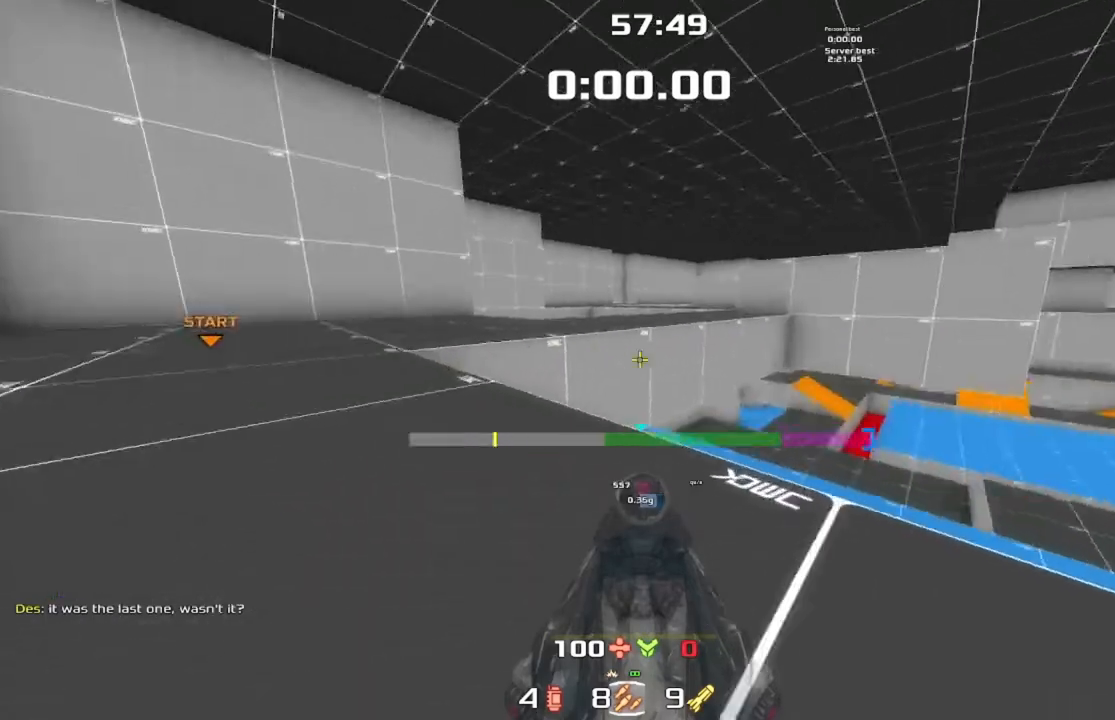
{"keys": ["right"], "events": [[67, "up", "up"], [233, "jump", "up"]]}
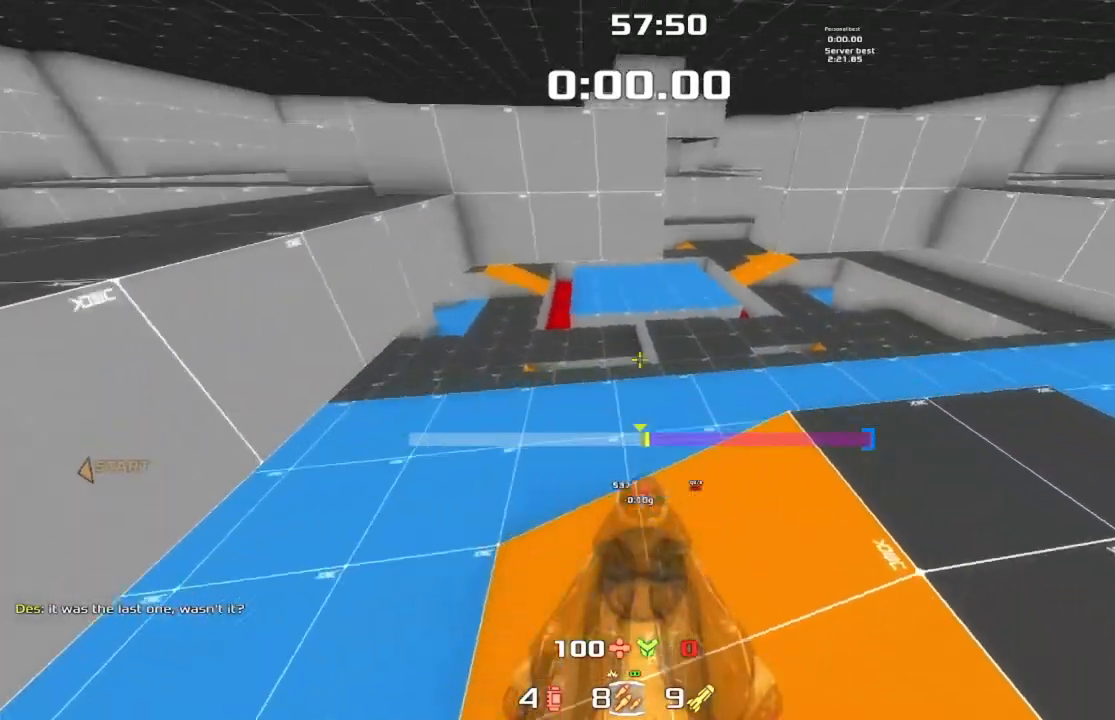
{"keys": ["left"], "events": [[300, "right", "up"], [333, "left", "down"]]}
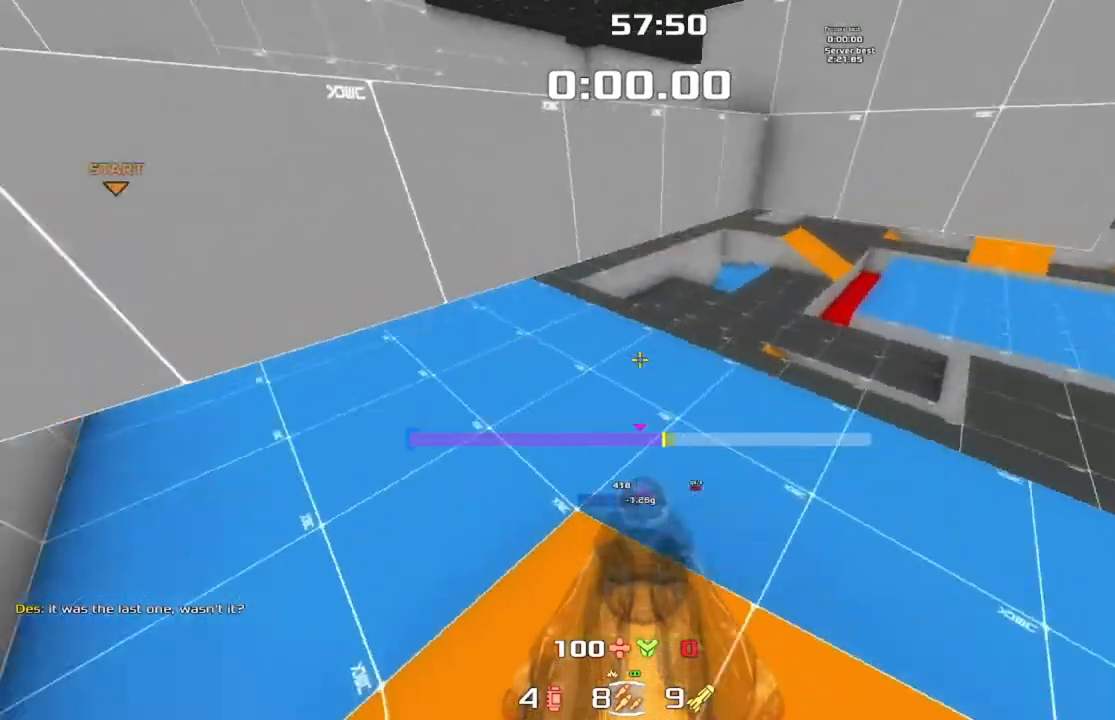
{"keys": ["left"], "events": []}
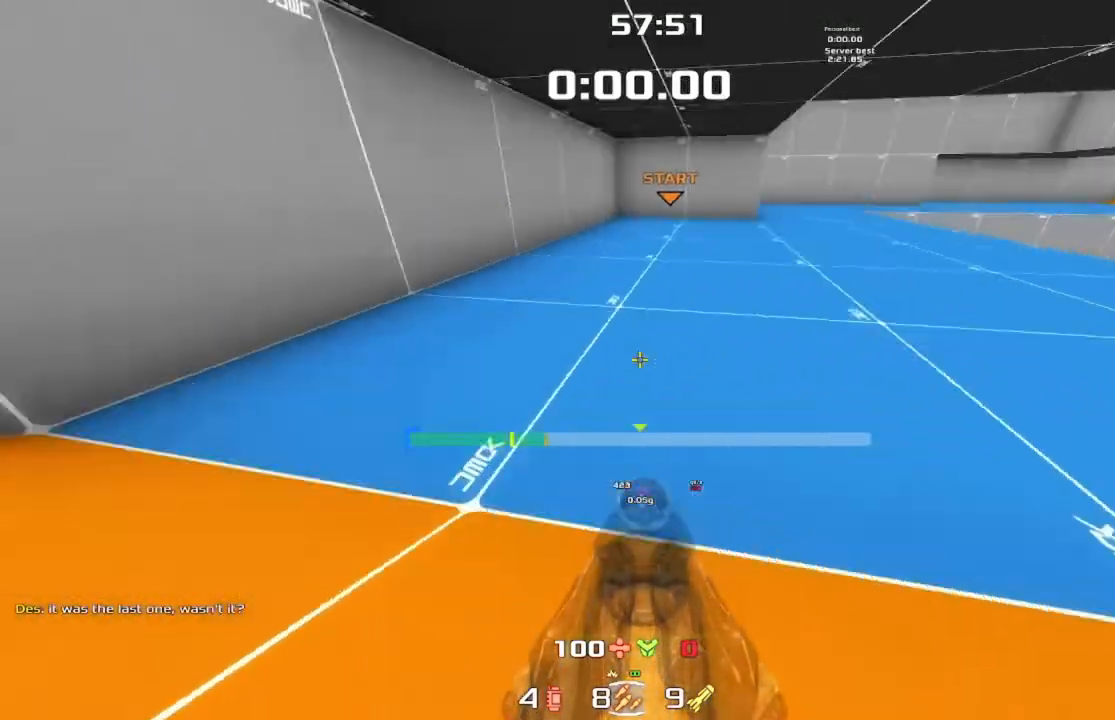
{"keys": ["jump", "right", "up"], "events": [[67, "jump", "down"], [67, "up", "down"], [100, "left", "up"], [100, "right", "down"]]}
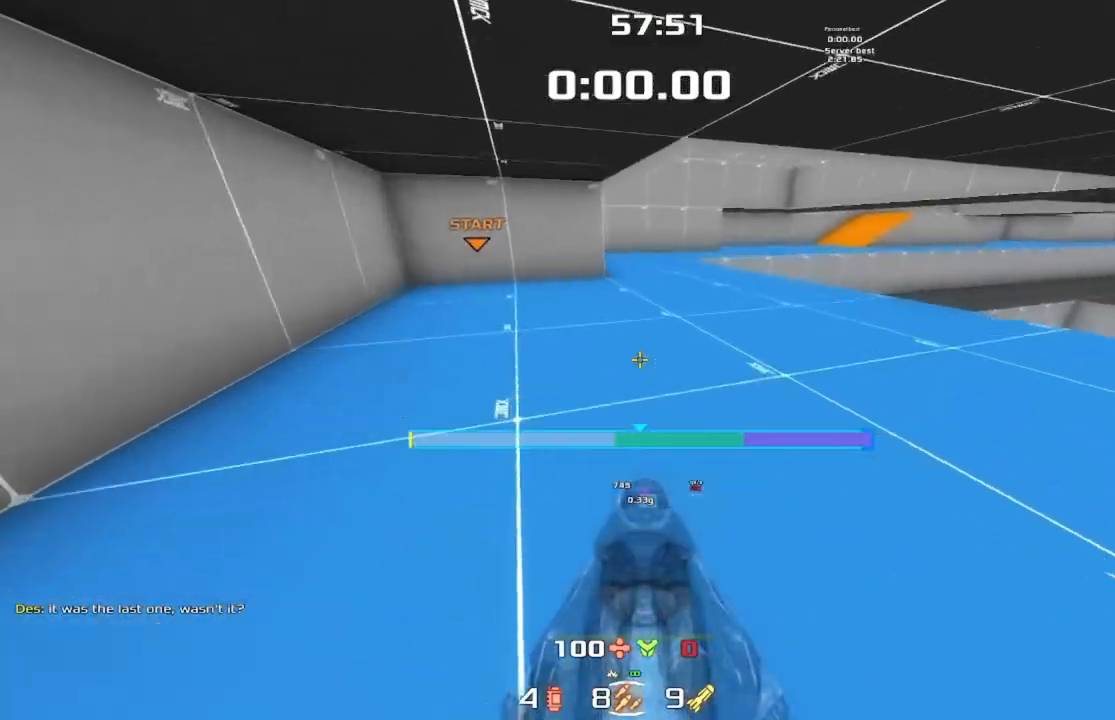
{"keys": ["up"], "events": [[400, "right", "up"], [433, "jump", "up"]]}
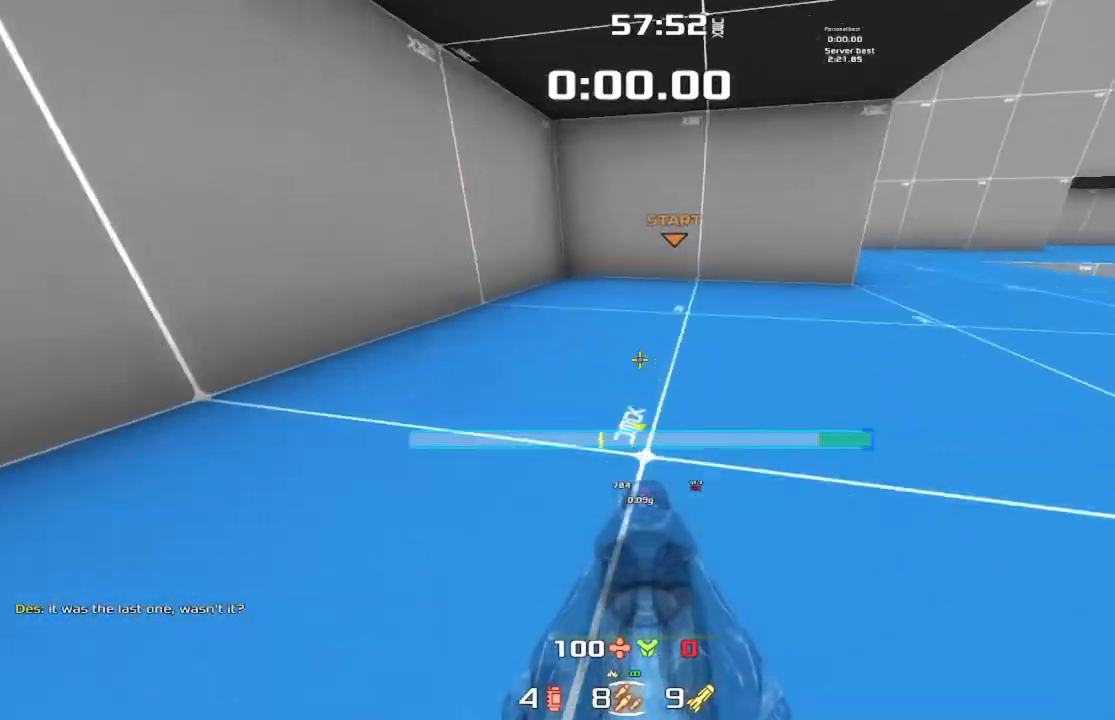
{"keys": ["right"], "events": [[67, "right", "down"], [133, "up", "up"]]}
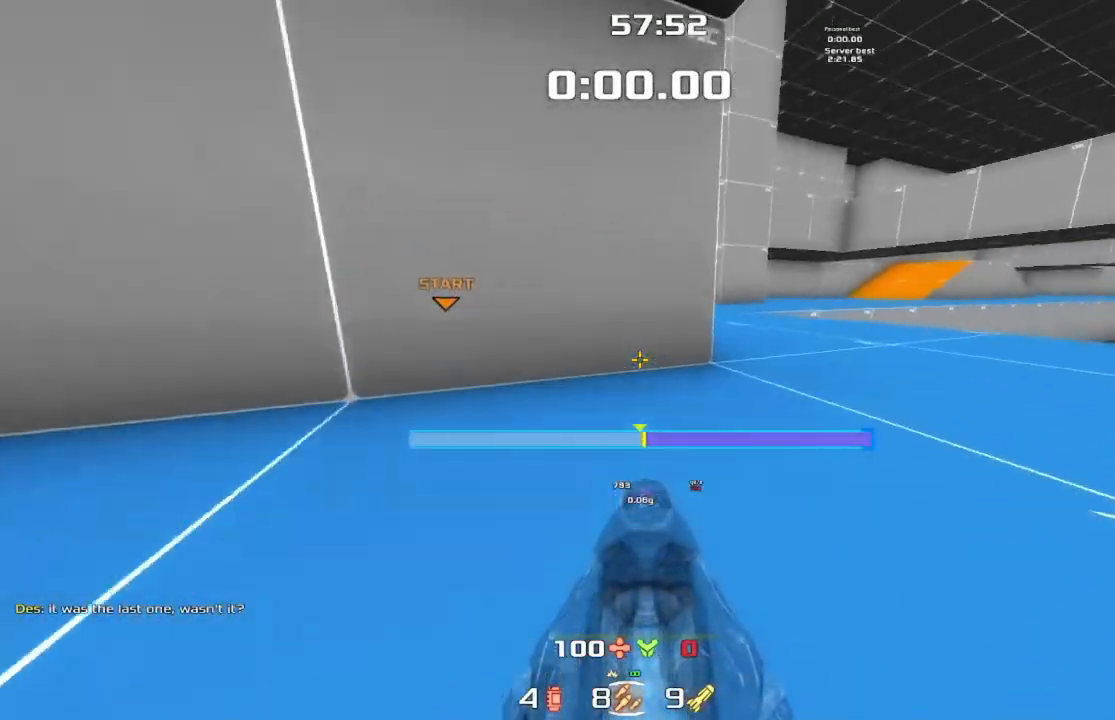
{"keys": ["left"], "events": [[433, "right", "up"], [467, "left", "down"]]}
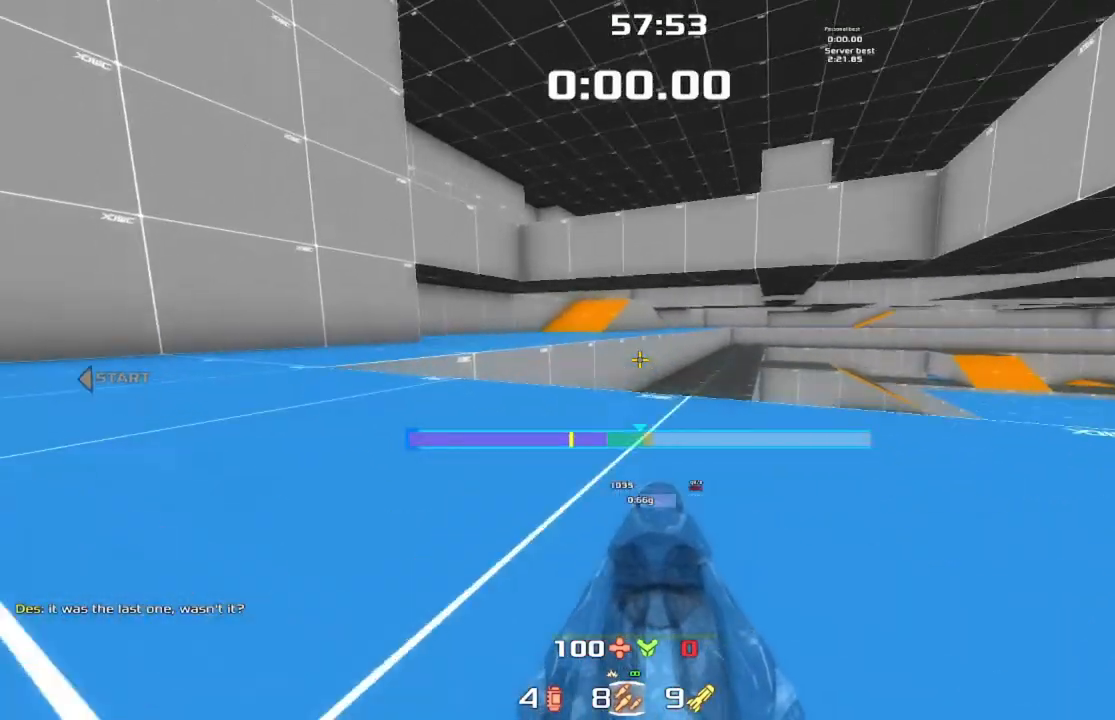
{"keys": ["left"], "events": []}
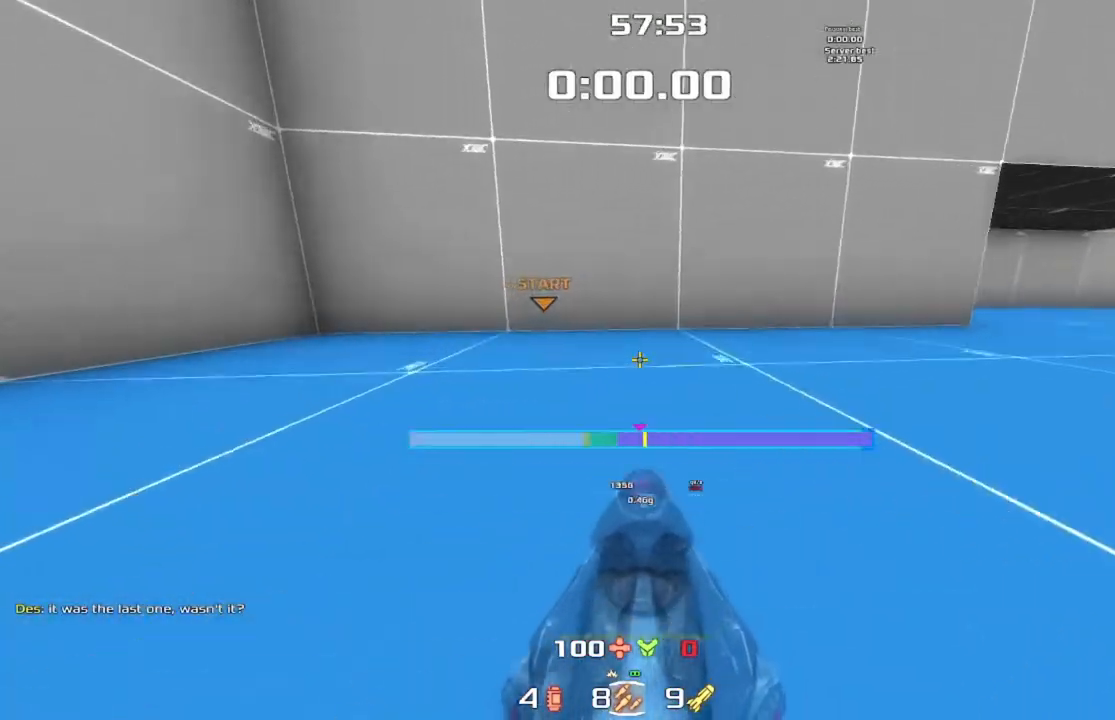
{"keys": ["right"], "events": [[33, "left", "up"], [67, "right", "down"]]}
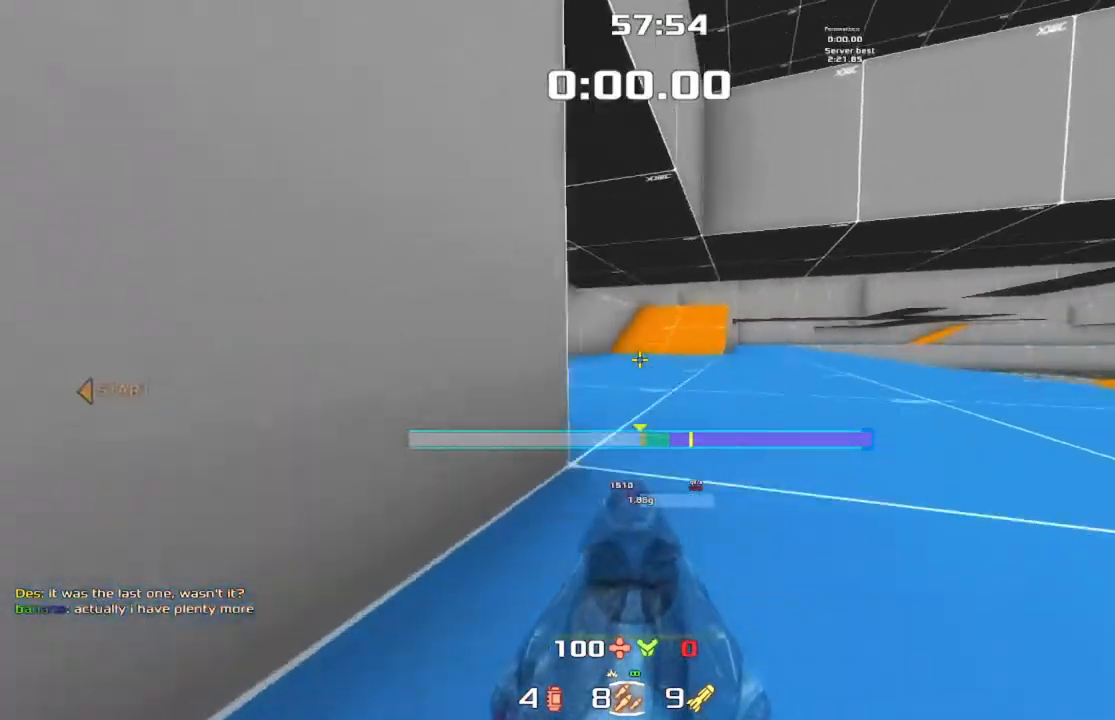
{"keys": ["left"], "events": [[300, "left", "down"], [300, "right", "up"]]}
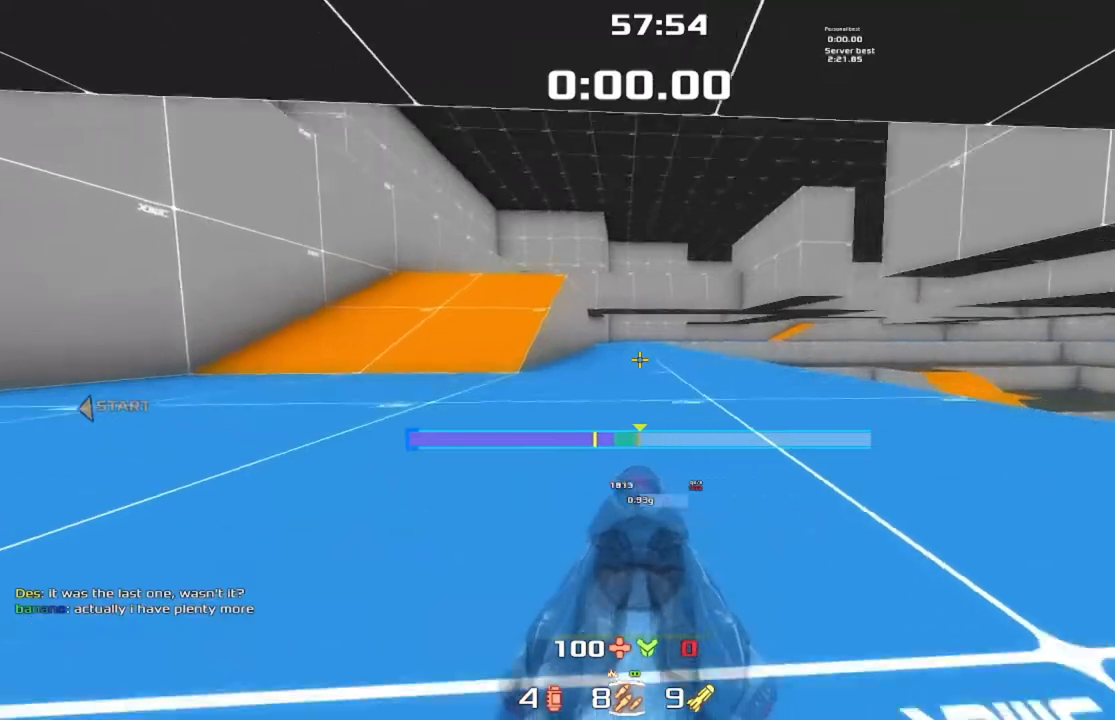
{"keys": ["jump", "right"], "events": [[233, "jump", "down"], [300, "left", "up"], [333, "right", "down"]]}
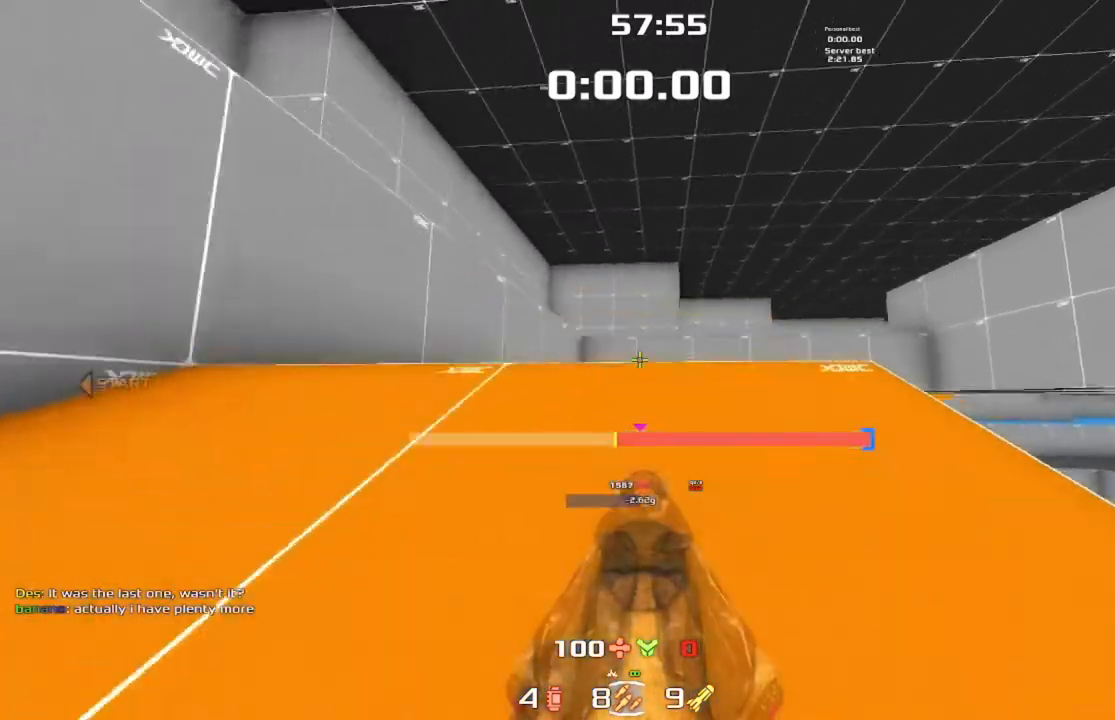
{"keys": ["jump", "right", "up"], "events": [[133, "up", "down"]]}
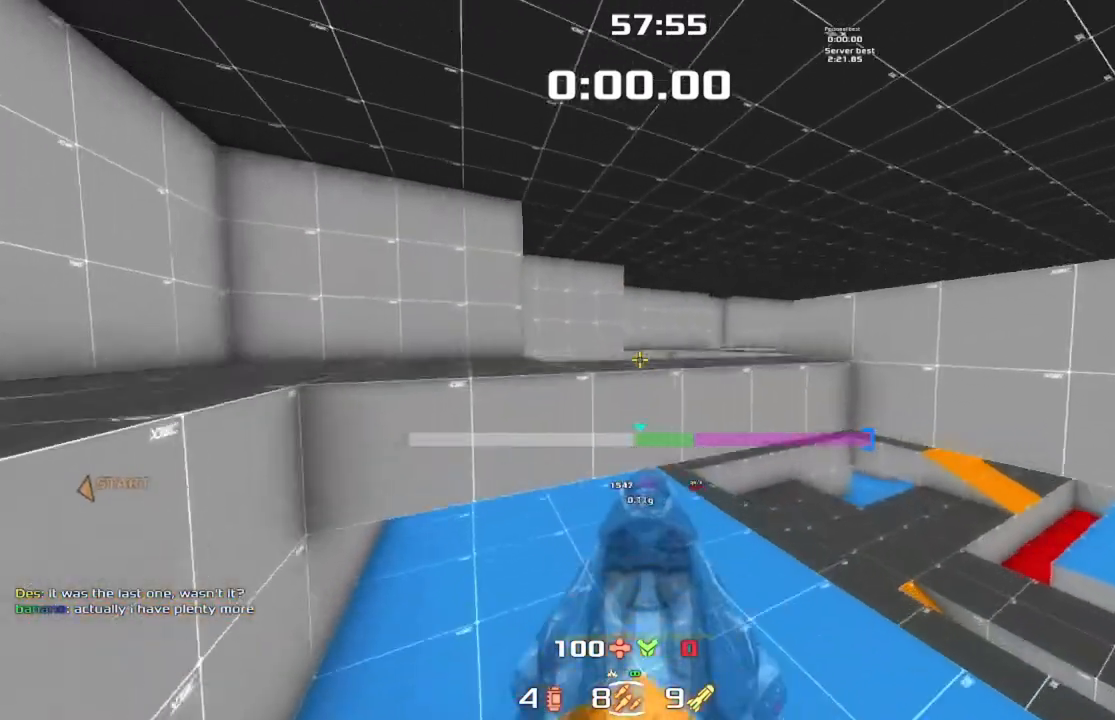
{"keys": ["right", "up"], "events": [[300, "right", "up"], [467, "jump", "up"], [467, "right", "down"]]}
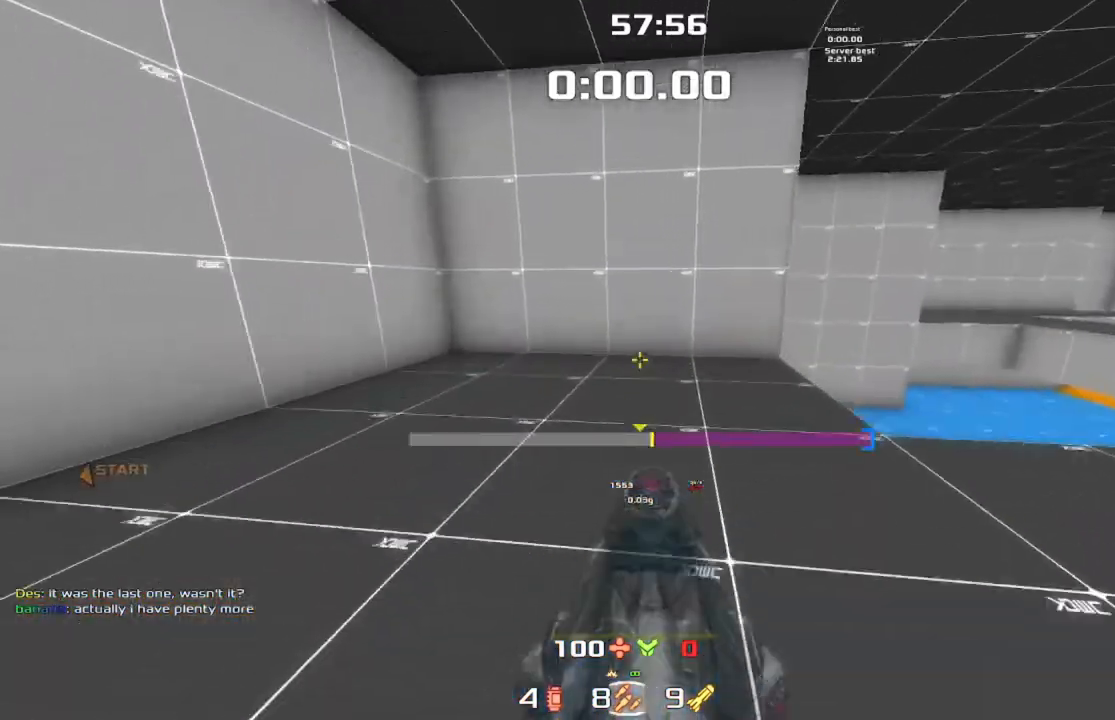
{"keys": ["jump", "right"], "events": [[33, "up", "up"], [400, "jump", "down"]]}
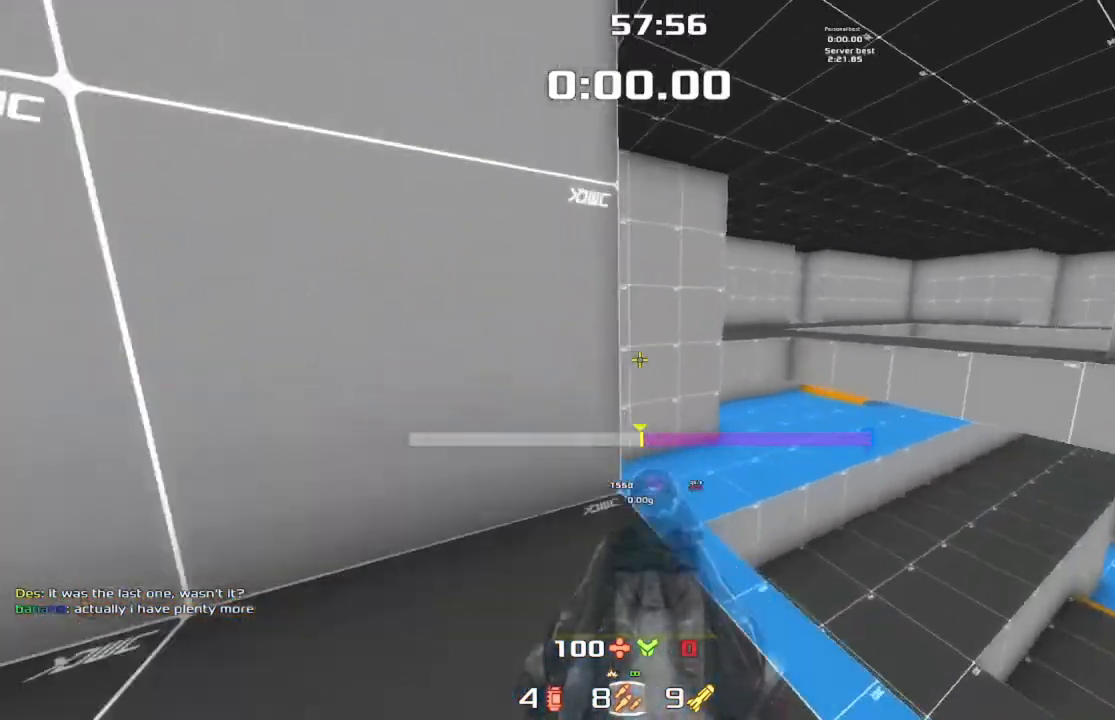
{"keys": ["jump", "right"], "events": []}
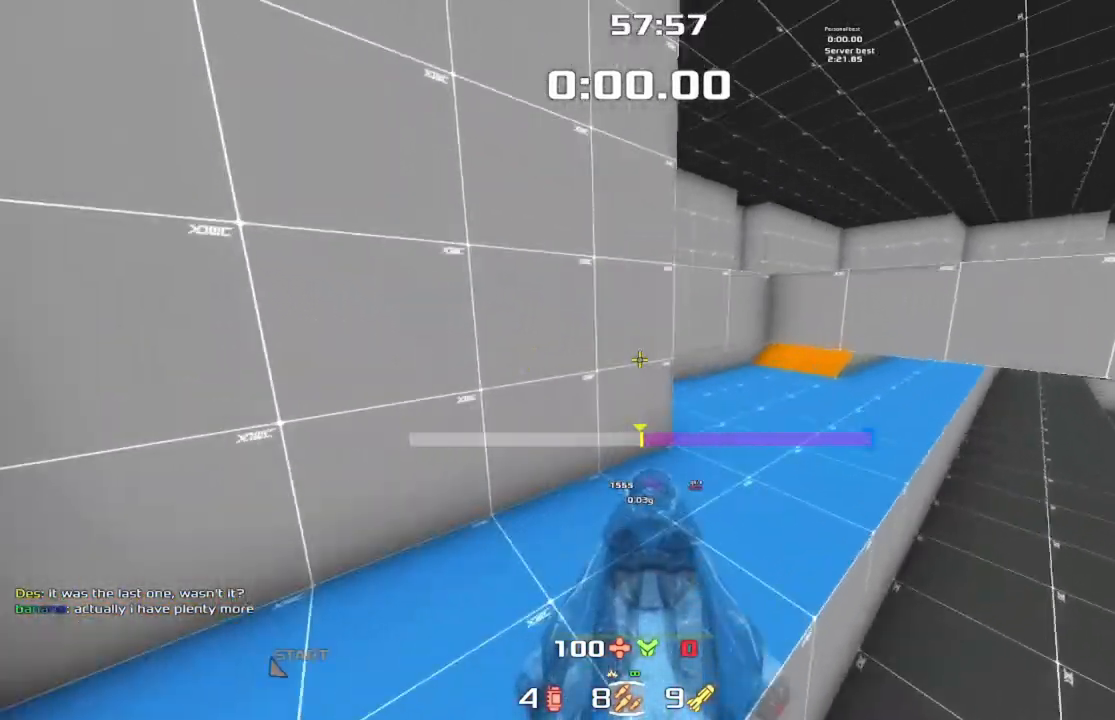
{"keys": ["right"], "events": [[67, "jump", "up"]]}
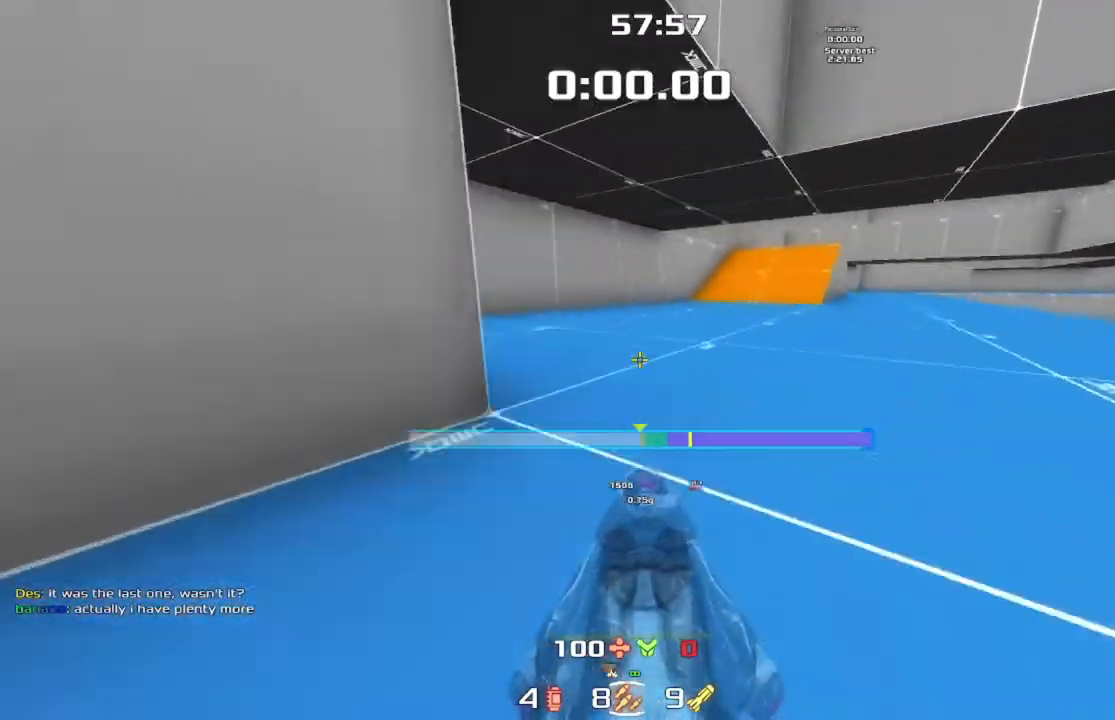
{"keys": ["right"], "events": []}
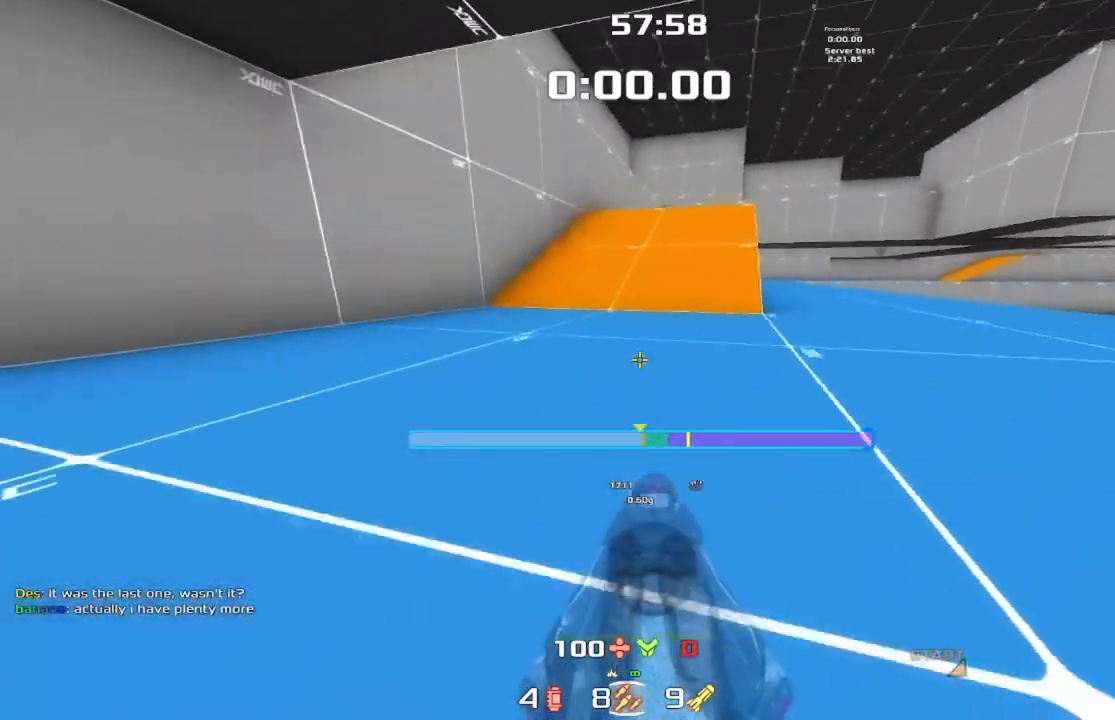
{"keys": ["jump", "left", "up"], "events": [[333, "jump", "down"], [367, "right", "up"], [367, "up", "down"], [400, "left", "down"]]}
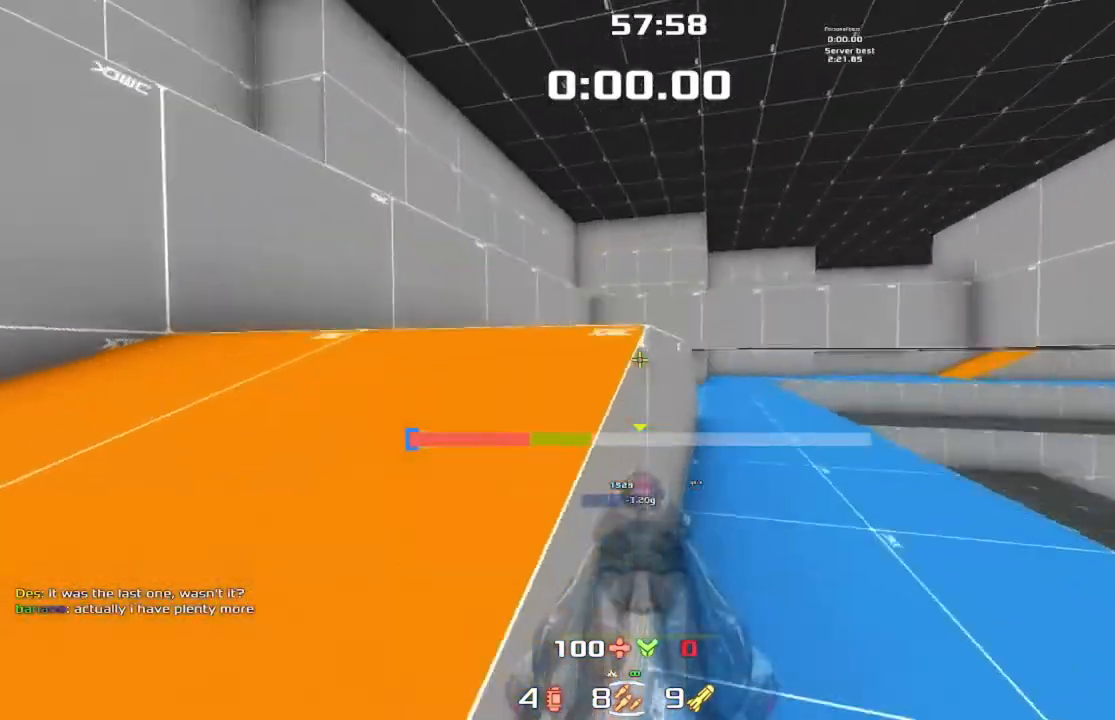
{"keys": ["jump", "up"], "events": [[300, "left", "up"]]}
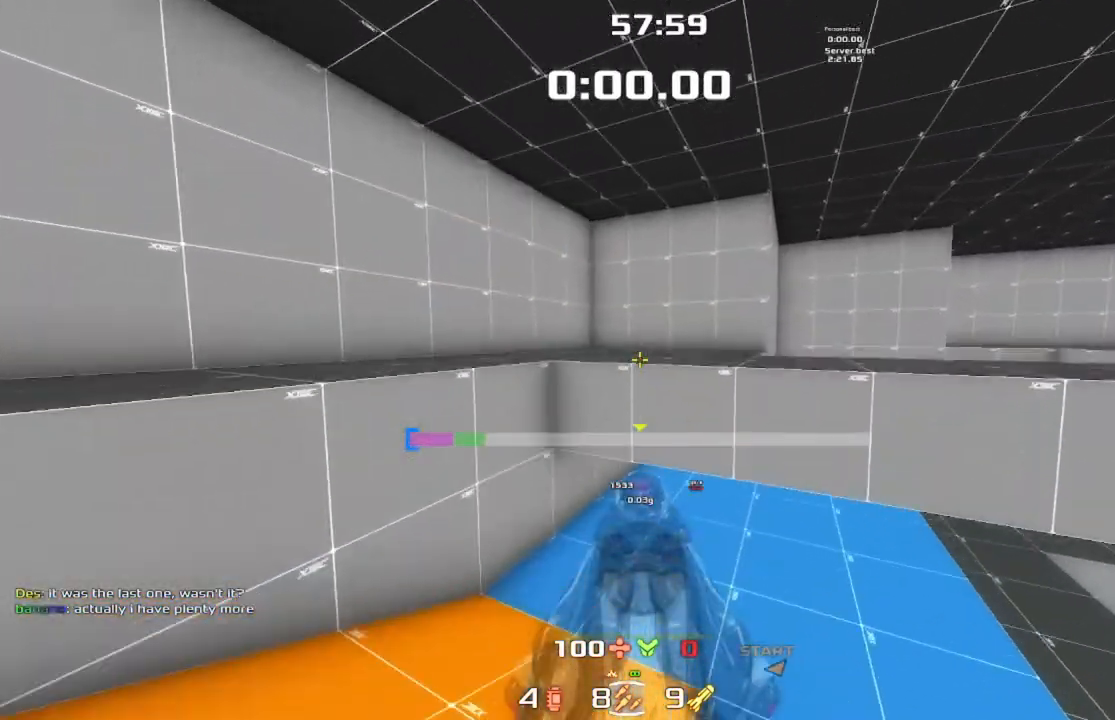
{"keys": ["jump", "right"], "events": [[233, "right", "down"], [267, "up", "up"]]}
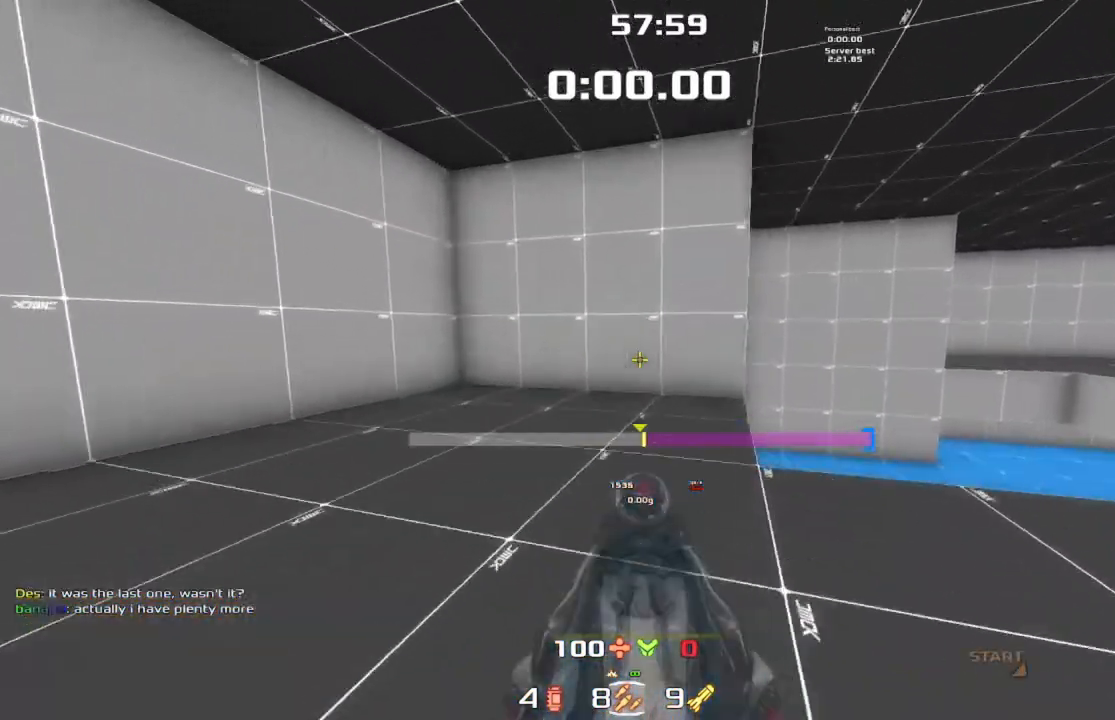
{"keys": ["jump", "right"], "events": []}
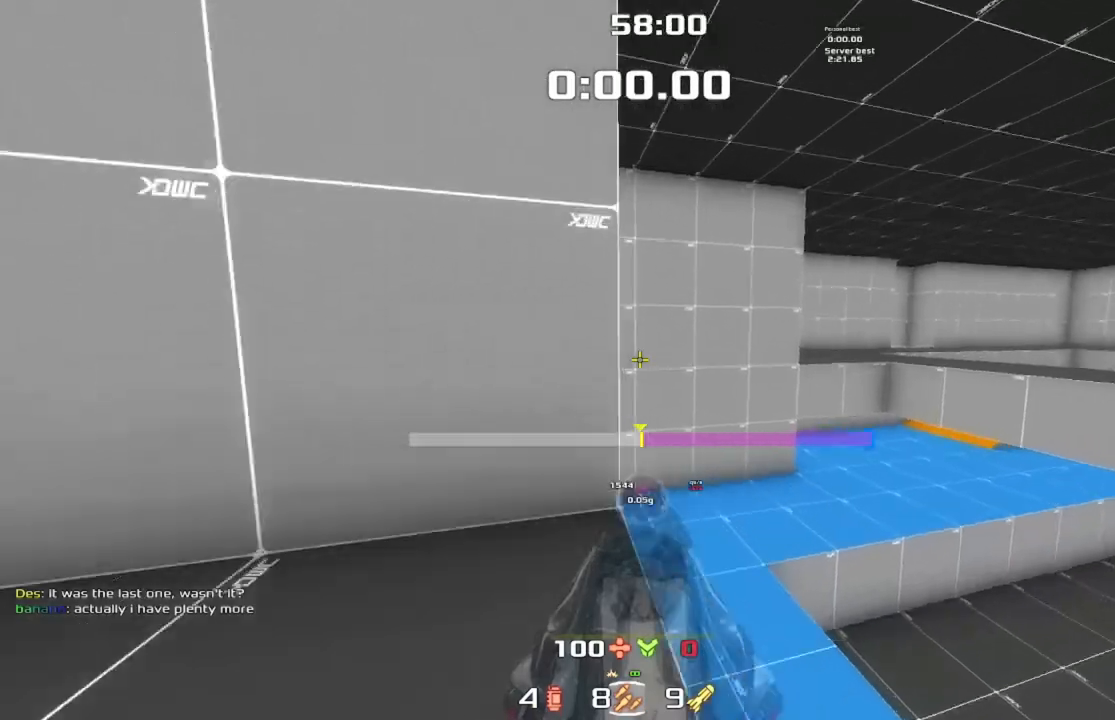
{"keys": ["right"], "events": [[433, "jump", "up"]]}
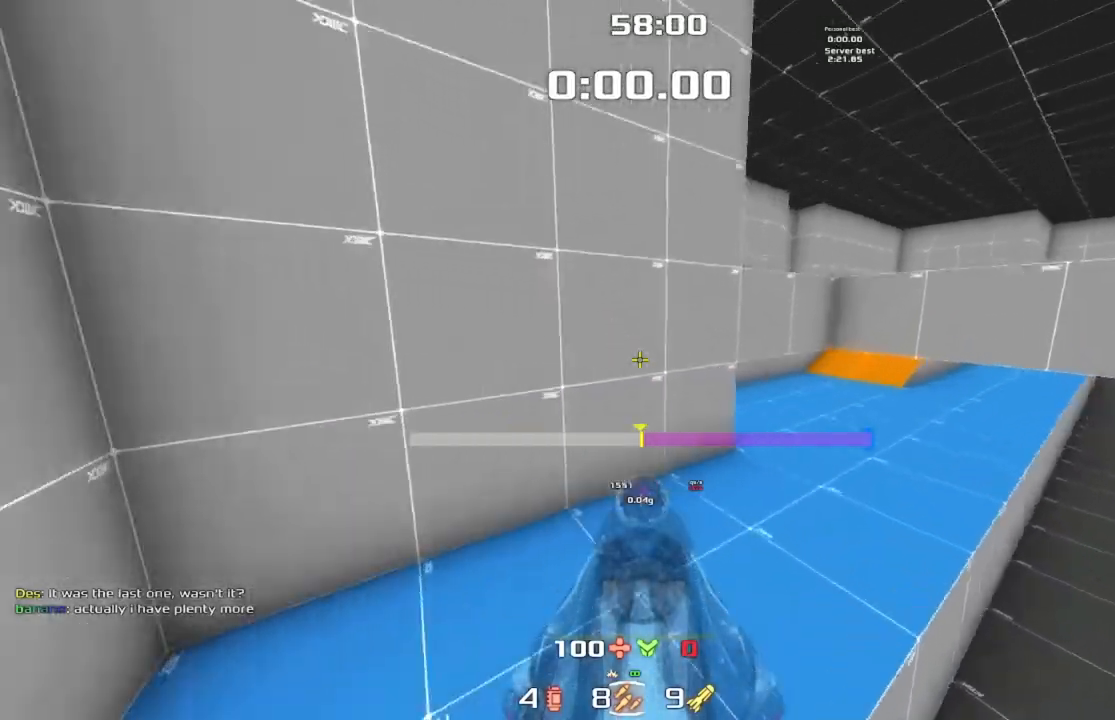
{"keys": ["right"], "events": []}
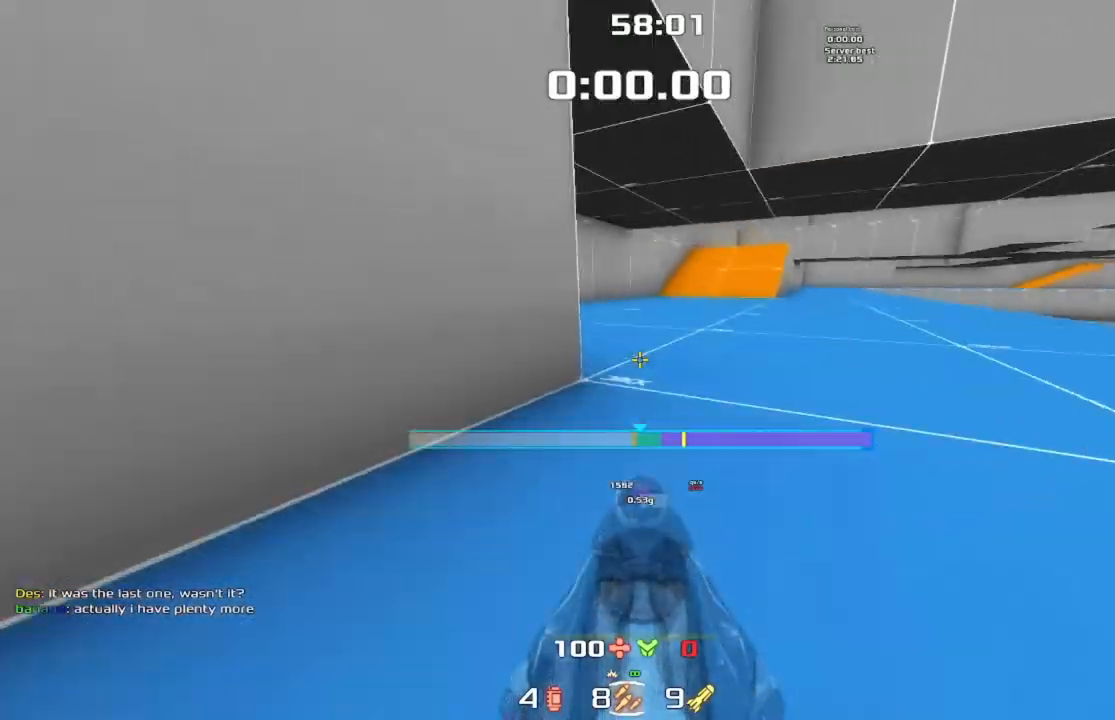
{"keys": ["left"], "events": [[333, "right", "up"], [367, "left", "down"]]}
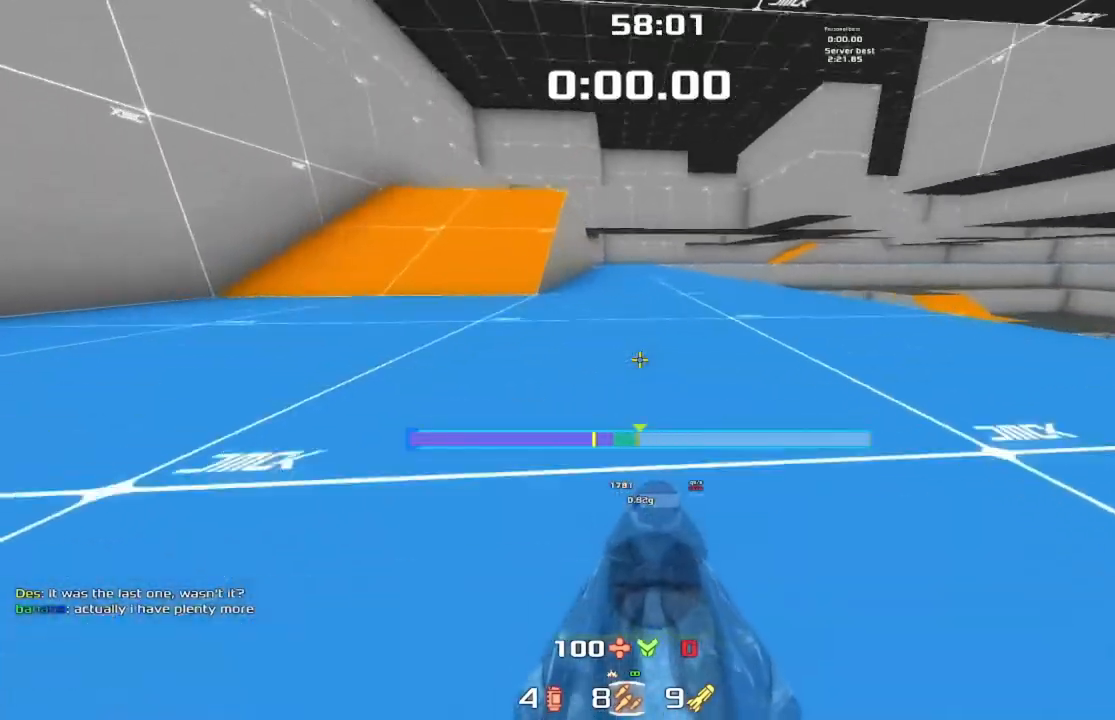
{"keys": ["jump", "right", "up"], "events": [[300, "jump", "down"], [300, "up", "down"], [367, "left", "up"], [367, "right", "down"]]}
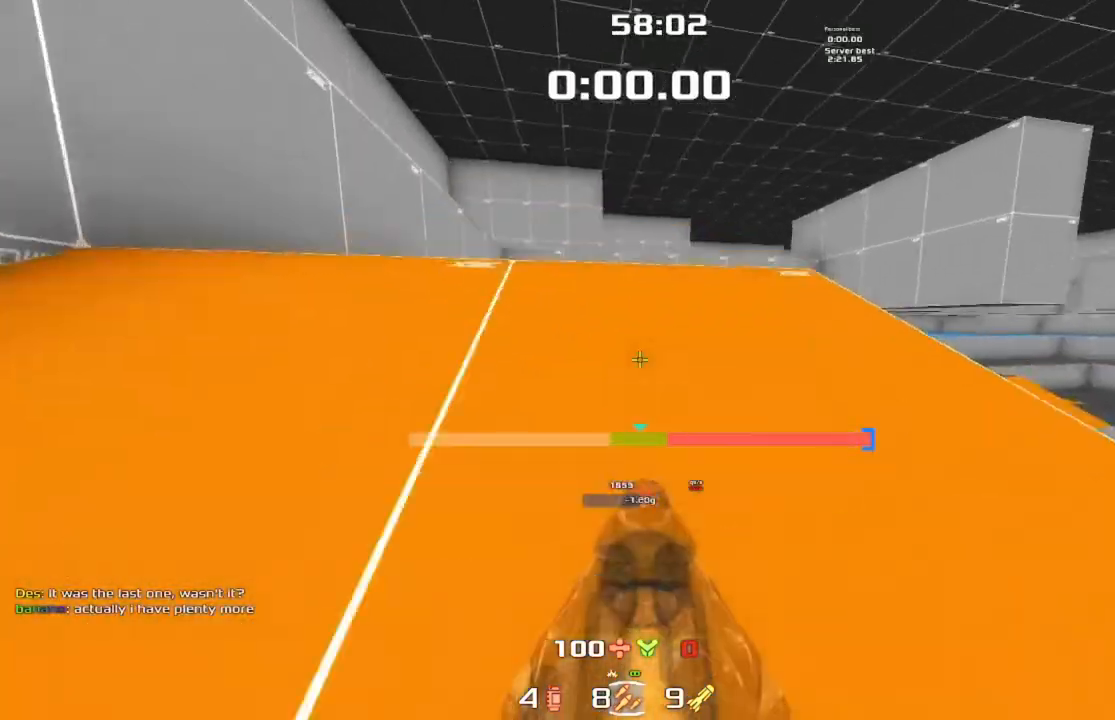
{"keys": ["jump", "up"], "events": [[133, "right", "up"]]}
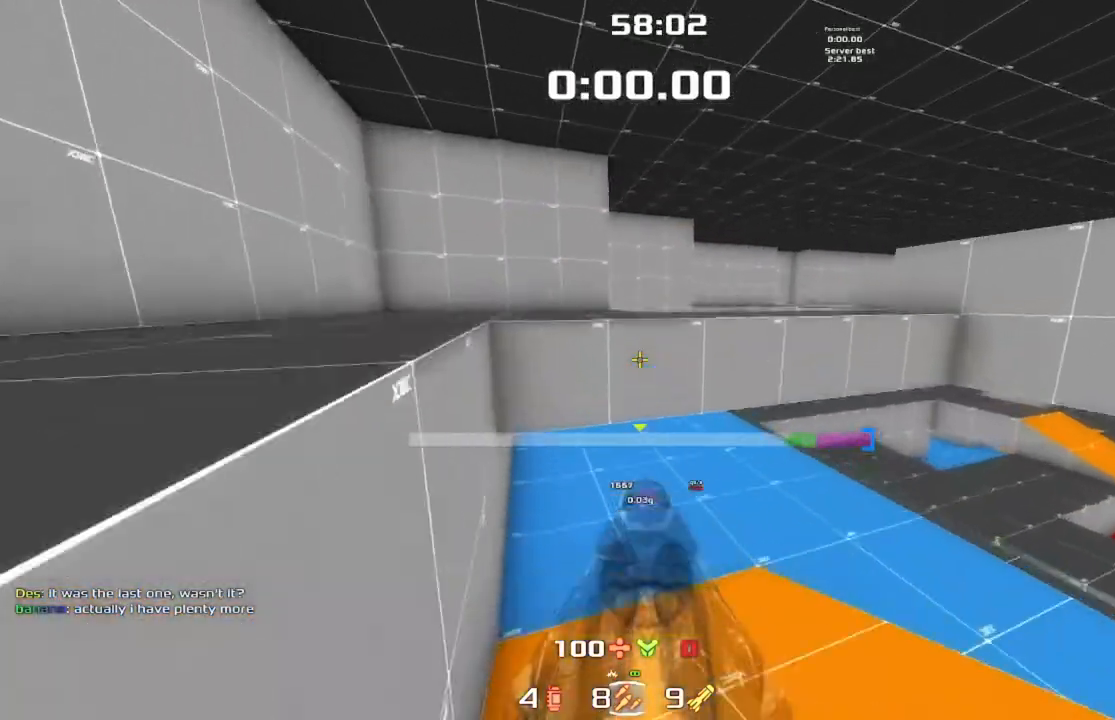
{"keys": ["jump", "right"], "events": [[267, "right", "down"], [267, "up", "up"]]}
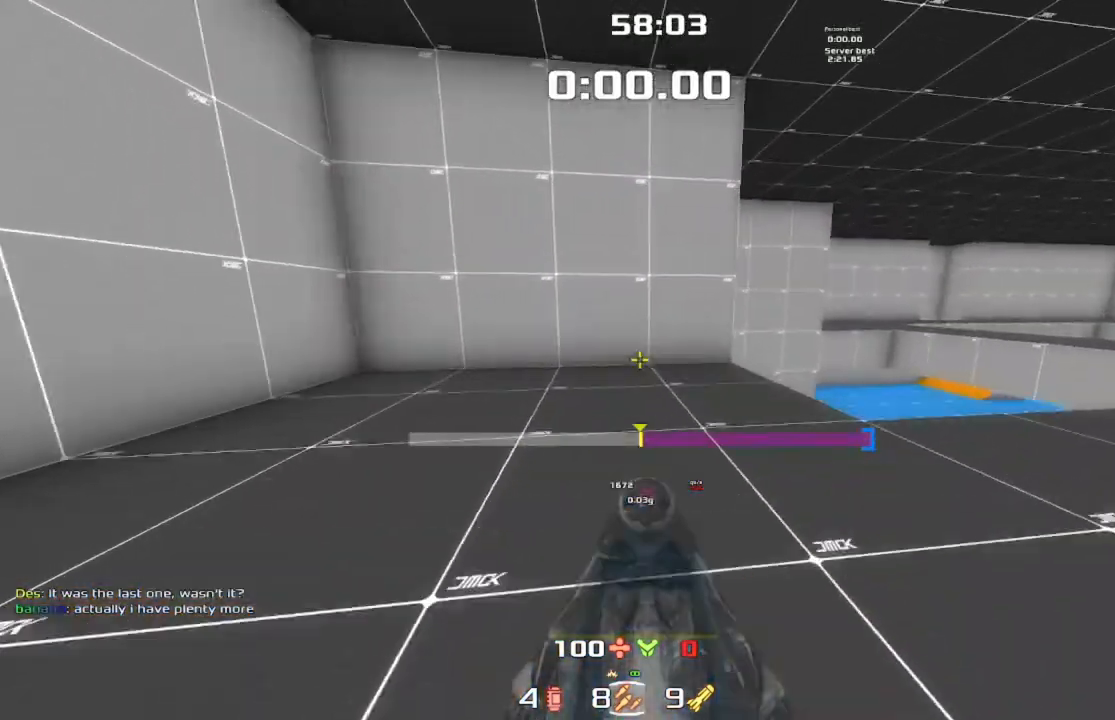
{"keys": ["jump", "right"], "events": []}